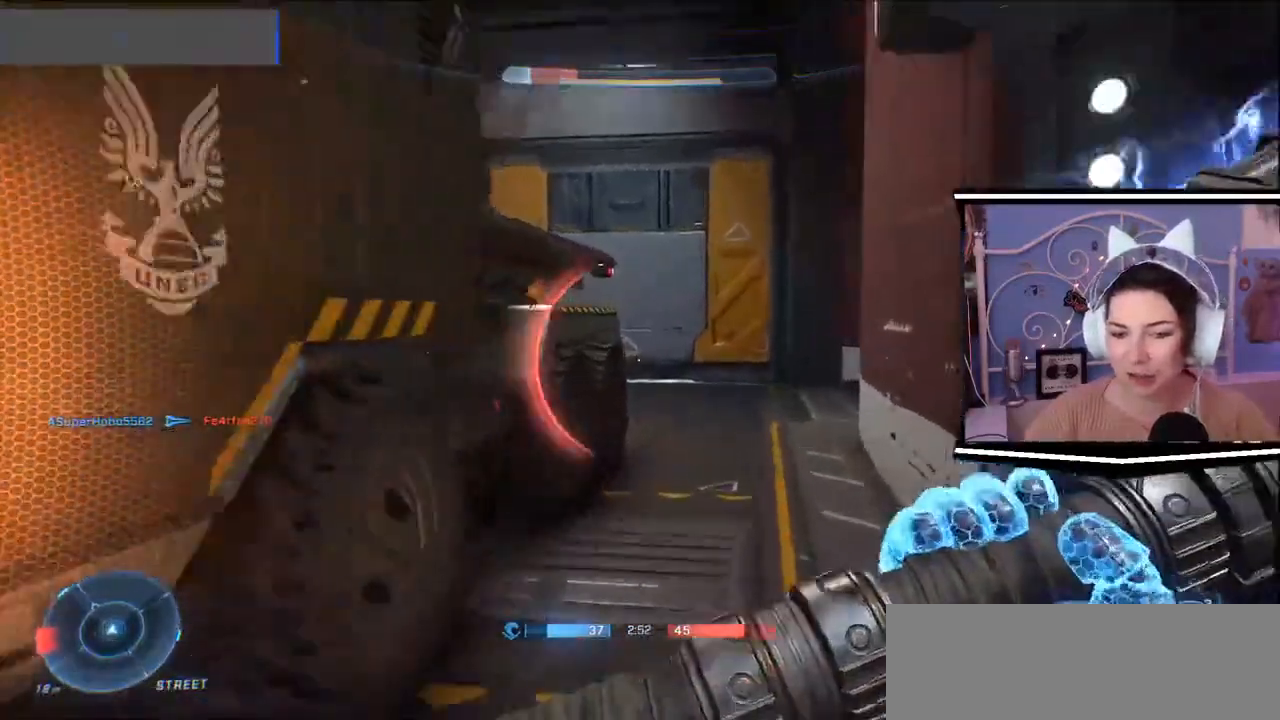
Gameplay with keyboard; each line is a JSON object with the keys held at the frame after it. "events" lists presses ("down") and releases ("up") of ".", "/", "0", "1", "2", "3", "4", "5", "6", "7", "8", "9", "a", "alt_l", "alt_r", "b", "backslash", "backspace", "c", "caps_lock", "comma", "ctrl_l", "ctrl_r", "d", "e", "equals", "escape", "f", "f1", "f10", "f11", "f12", "f2", "f3", "f4", "f5", "f6", "f7", "f8", "f9", "g", "h", "i", "j", "k", "l", "lbracket", "m", "minus", "n", "o", "p", "q", "quote", "r", "rbracket", "return", "s", "semicolon", "shift_l", "shift_r", "space", "t", "tab", "tilde", "u", "v", "w", "x", "y" and "z" between this image and that frame as [ms after this image, input, new state], when the widget could be followed in between. No other keys are recorded. Mouse input is not recorded.
{"keys": ["w"]}
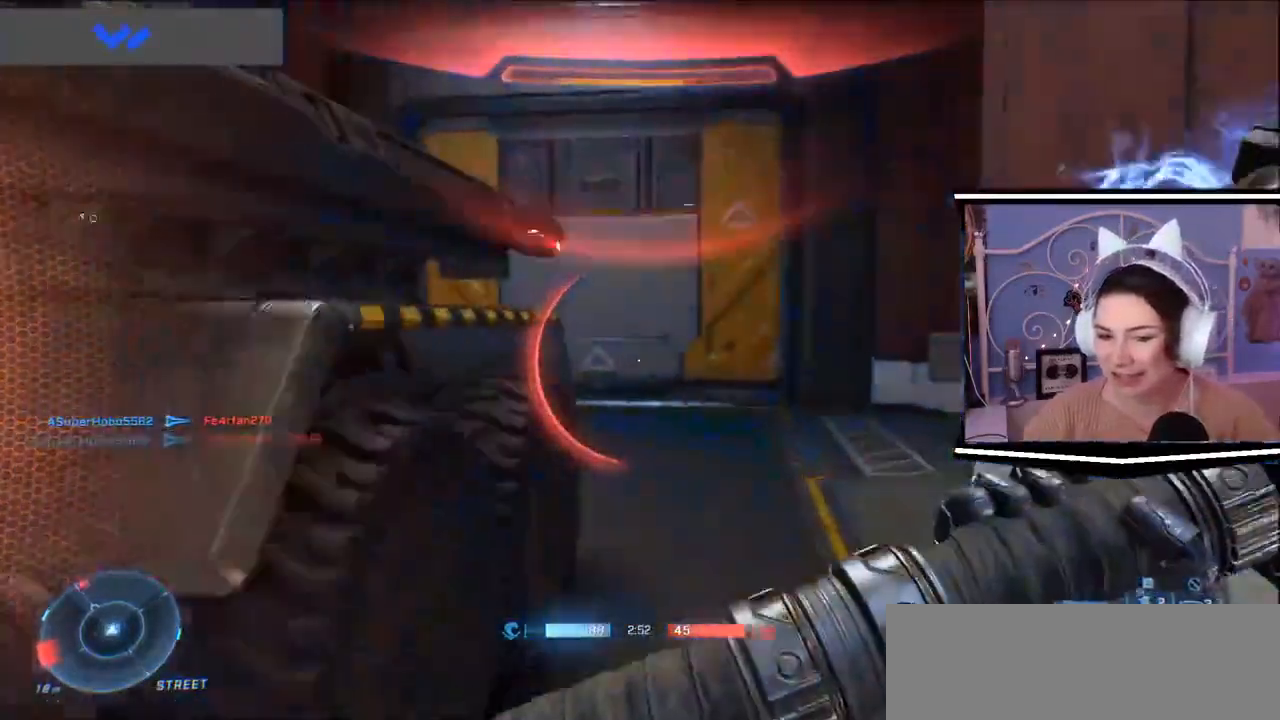
{"keys": ["d", "w"], "events": [[317, "d", "down"]]}
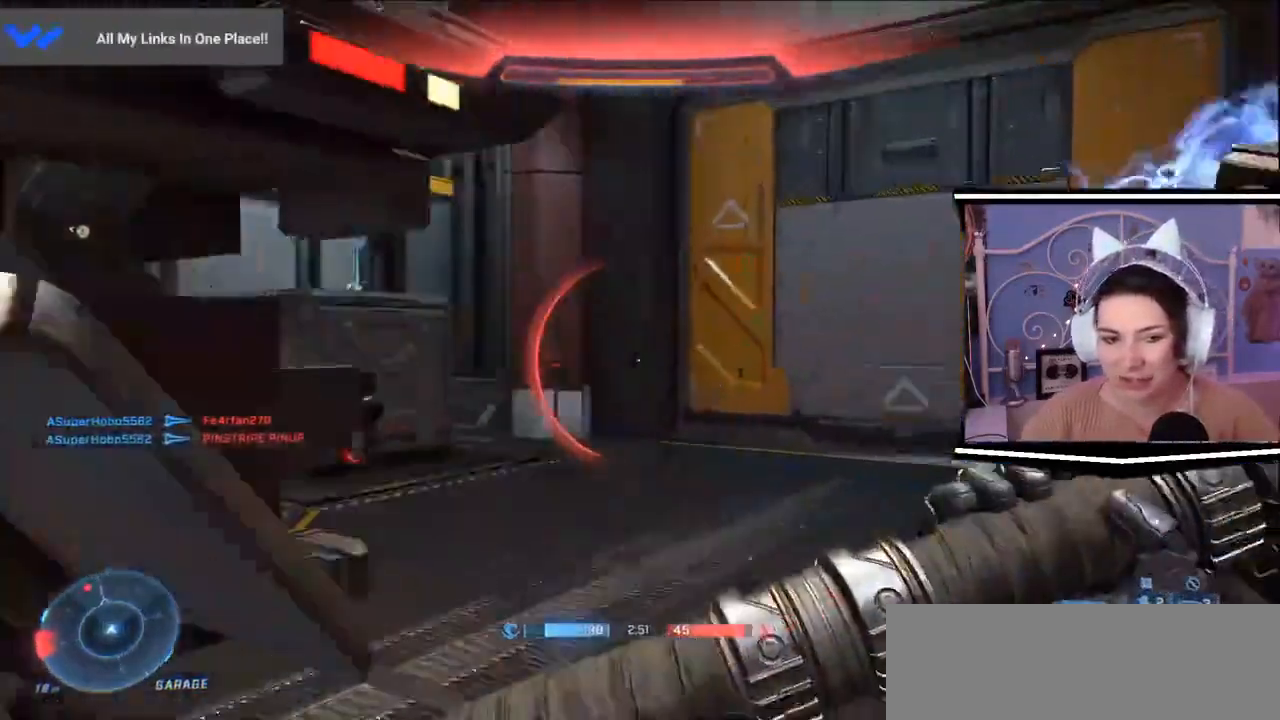
{"keys": ["w"], "events": [[350, "d", "up"]]}
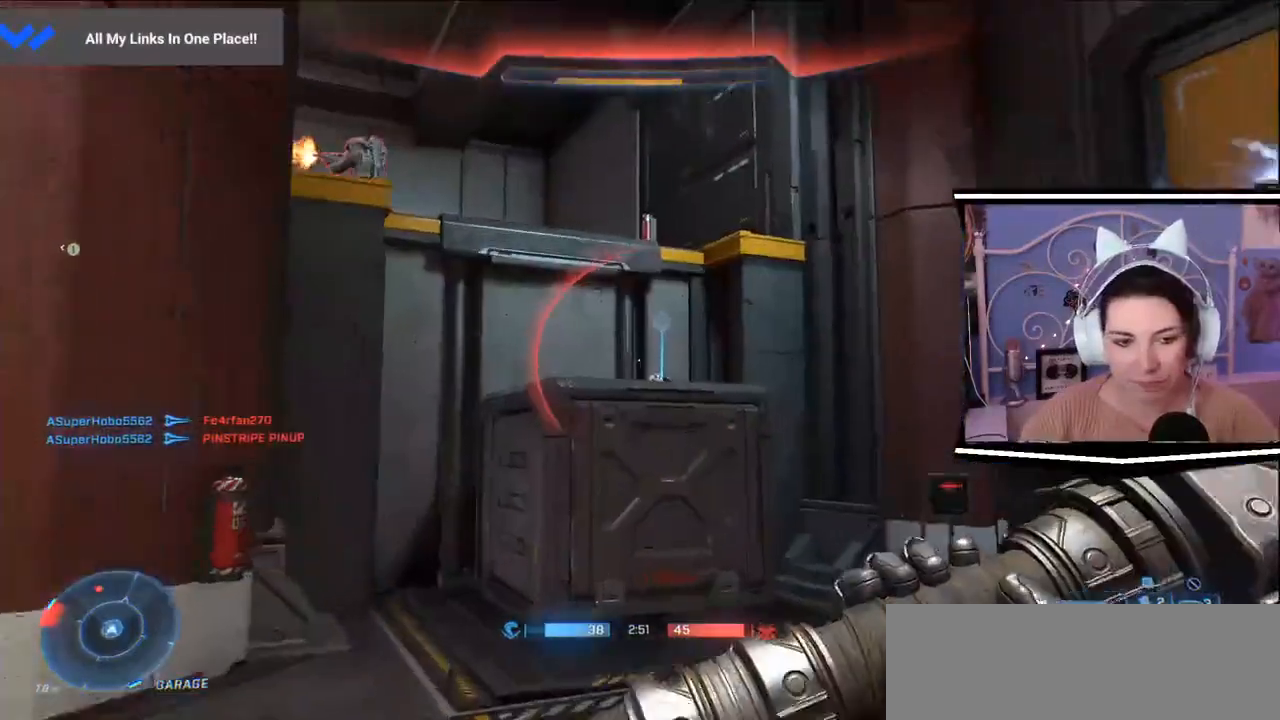
{"keys": ["space", "w"], "events": [[384, "space", "down"]]}
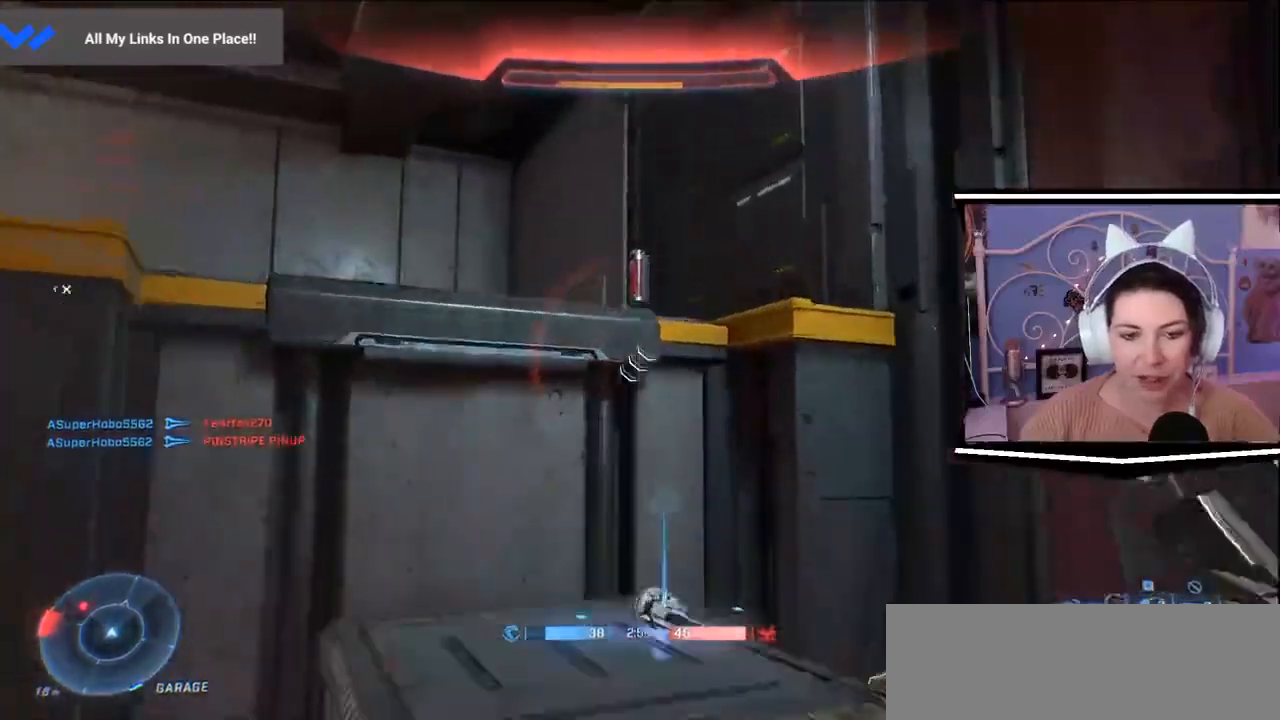
{"keys": ["w"], "events": [[117, "space", "up"]]}
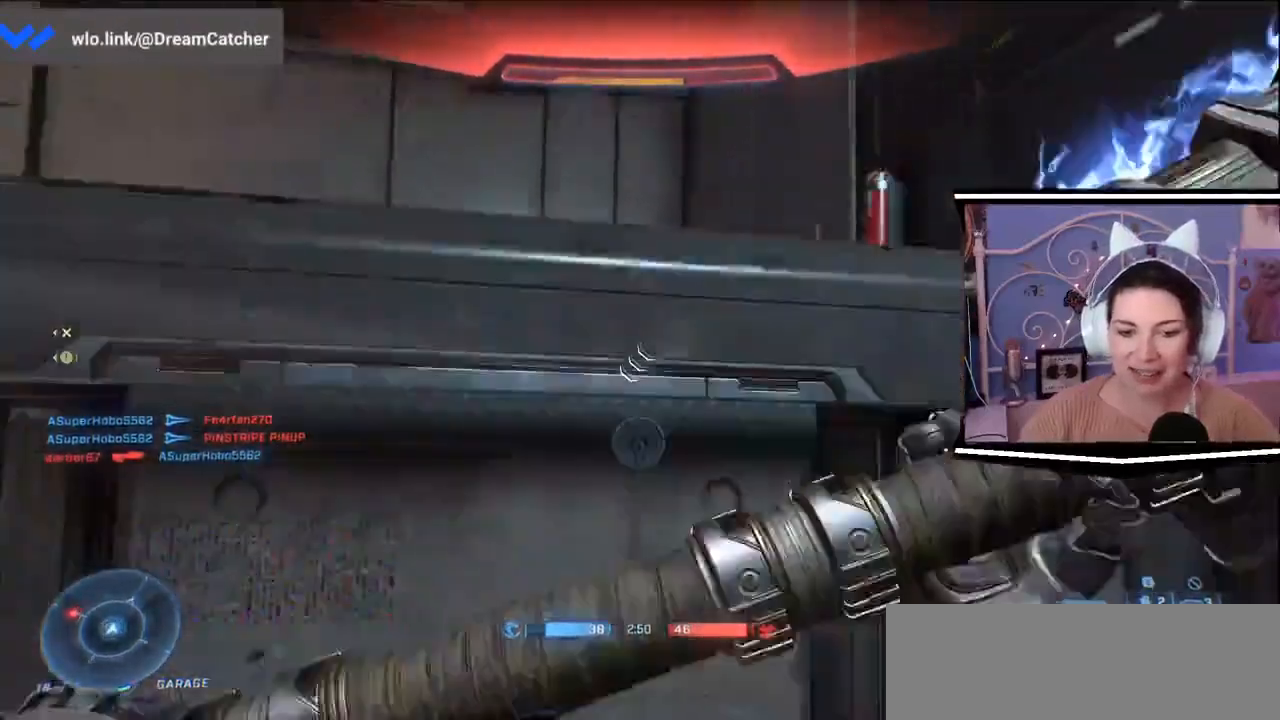
{"keys": ["w"]}
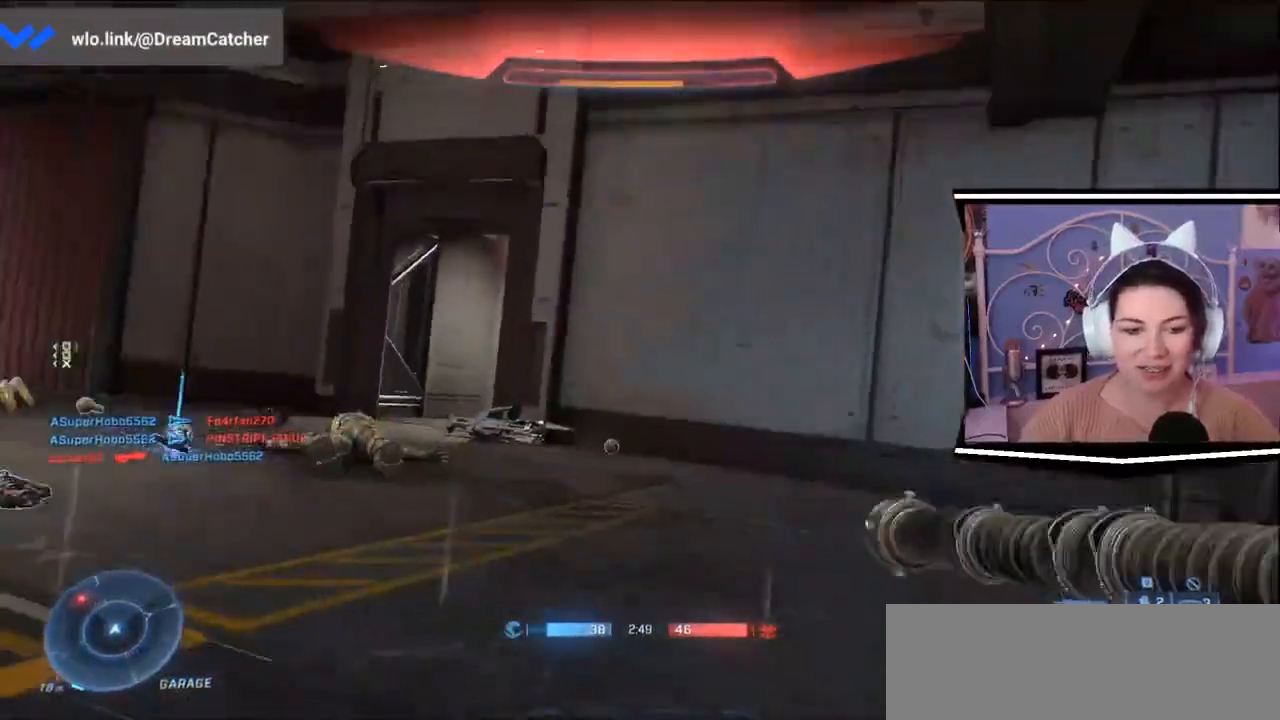
{"keys": ["d", "w"], "events": [[150, "d", "down"]]}
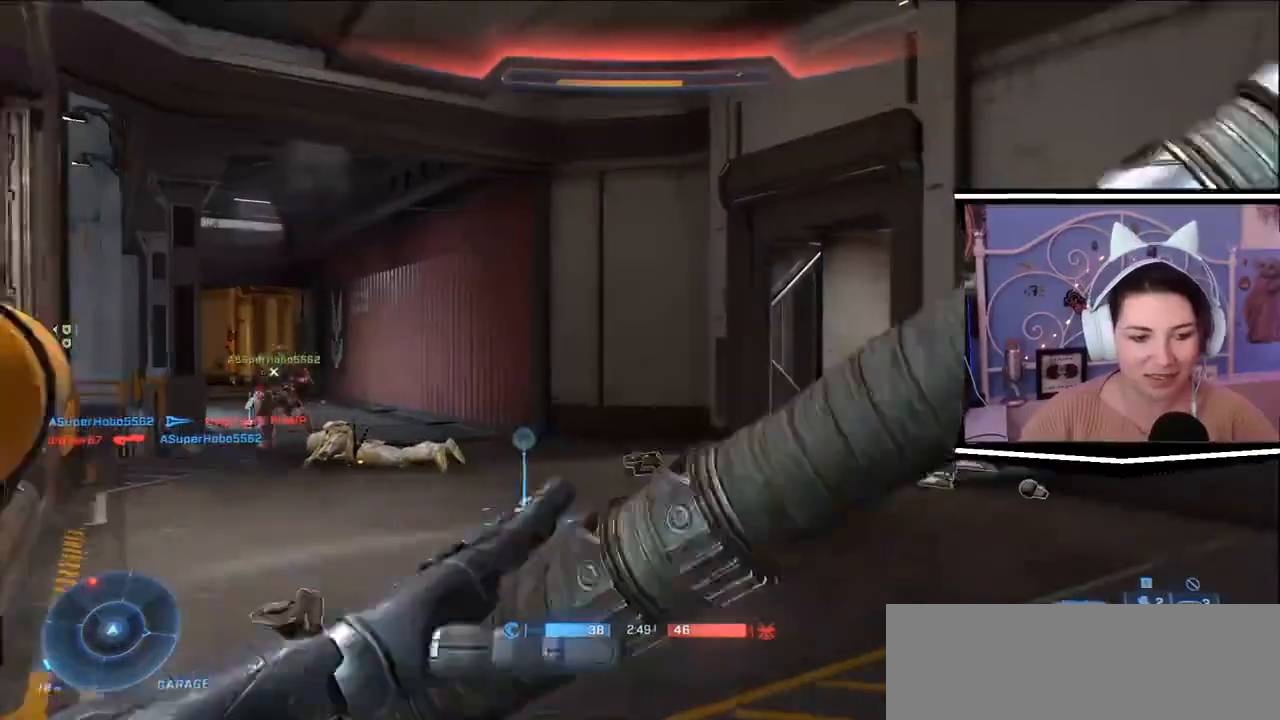
{"keys": ["w"], "events": [[351, "d", "up"]]}
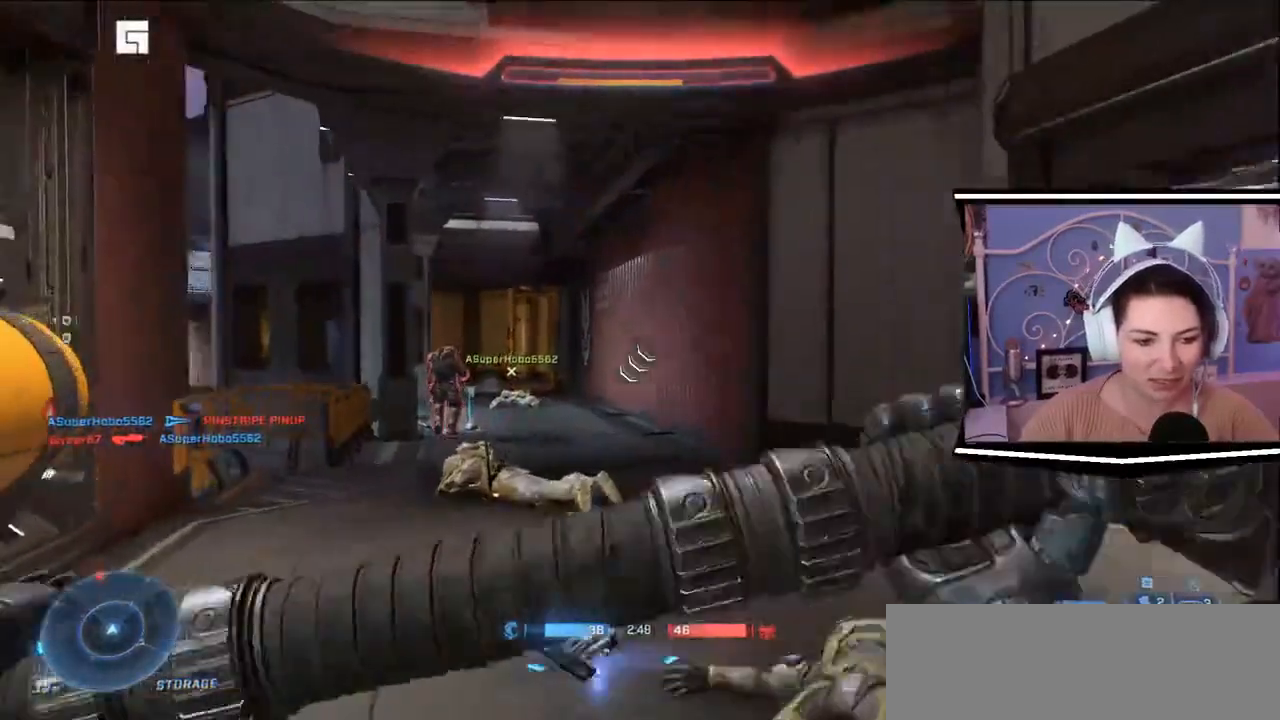
{"keys": ["w"], "events": []}
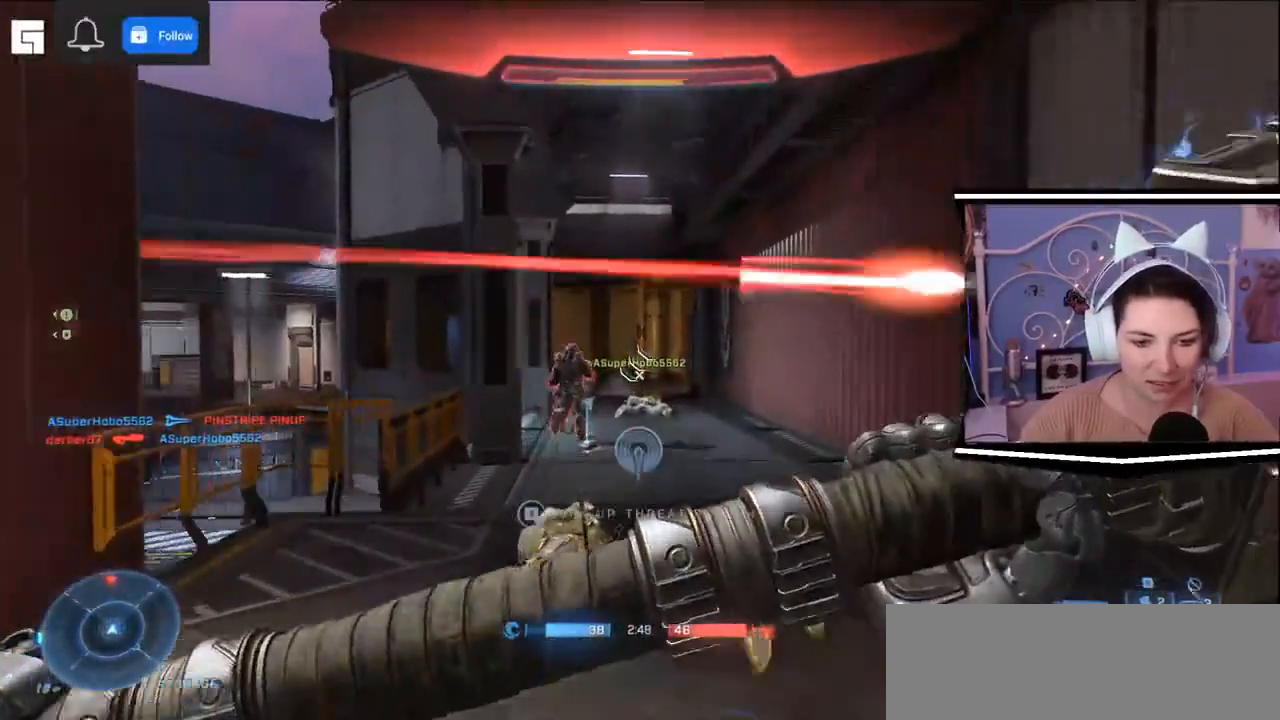
{"keys": ["w"], "events": []}